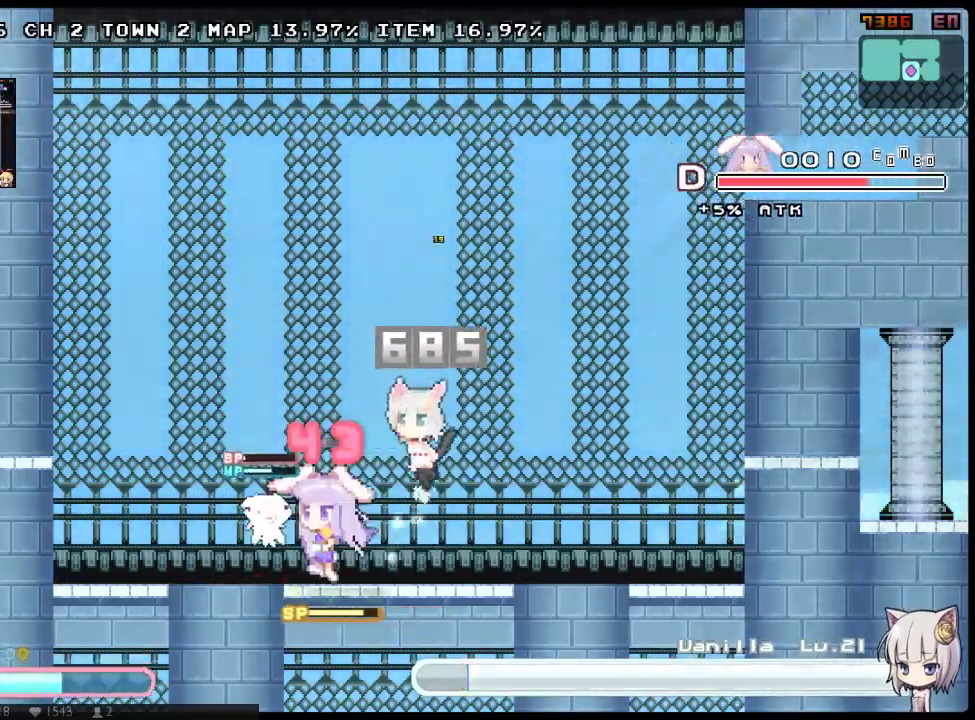
Gameplay with a controller (Xbox layout); each line is a JSON object with the inputs held at the frame after it. "button_events" lists button changes between this image and that frame as [ms after this image, input, new state], when the widget could be followed in between (sticks are given only as held states). Not read: A DPAD_DOWN DPAD_UP L1 L3 R1 R3 SELECT START.
{"buttons": ["X", "Y"], "left_stick": "center", "right_stick": "center", "button_events": [[233, "Y", "up"], [300, "Y", "down"]]}
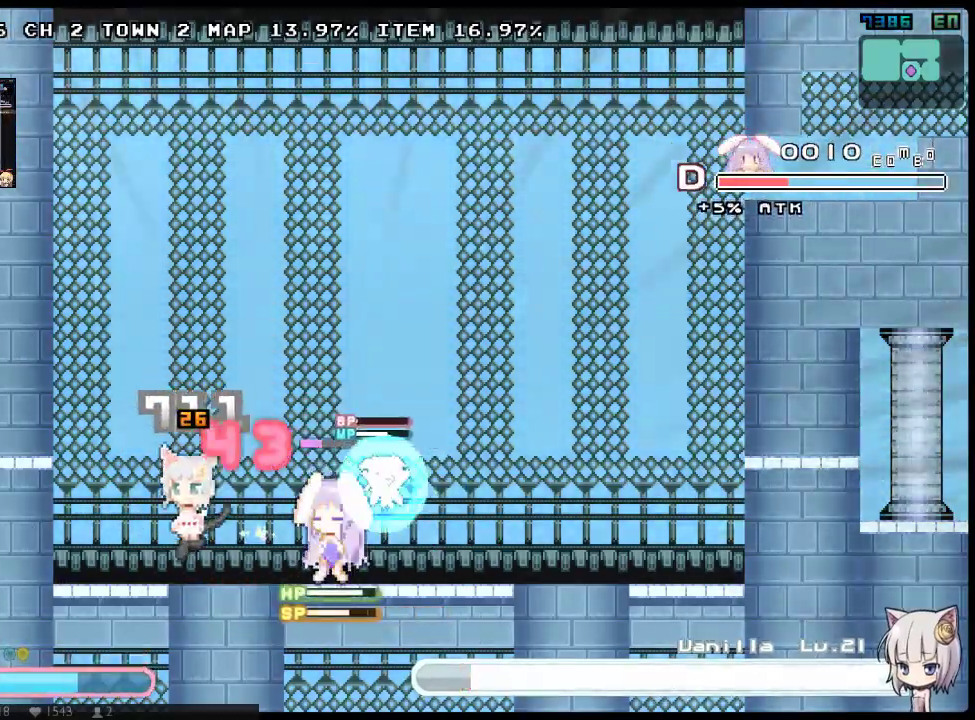
{"buttons": ["X", "Y"], "left_stick": "center", "right_stick": "center", "button_events": []}
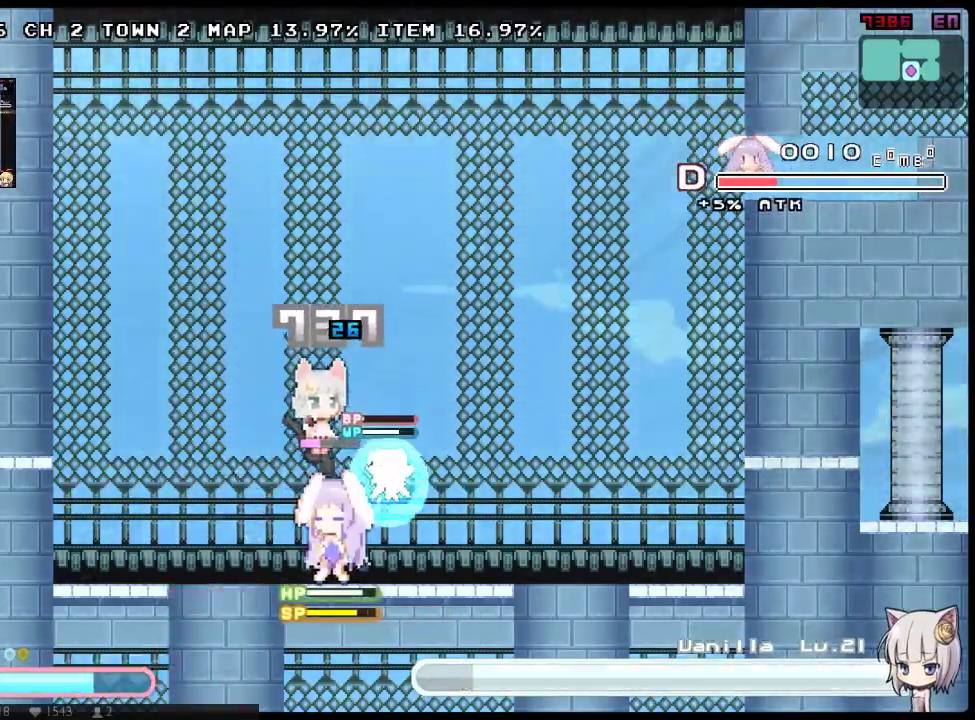
{"buttons": ["X", "Y"], "left_stick": "center", "right_stick": "center", "button_events": []}
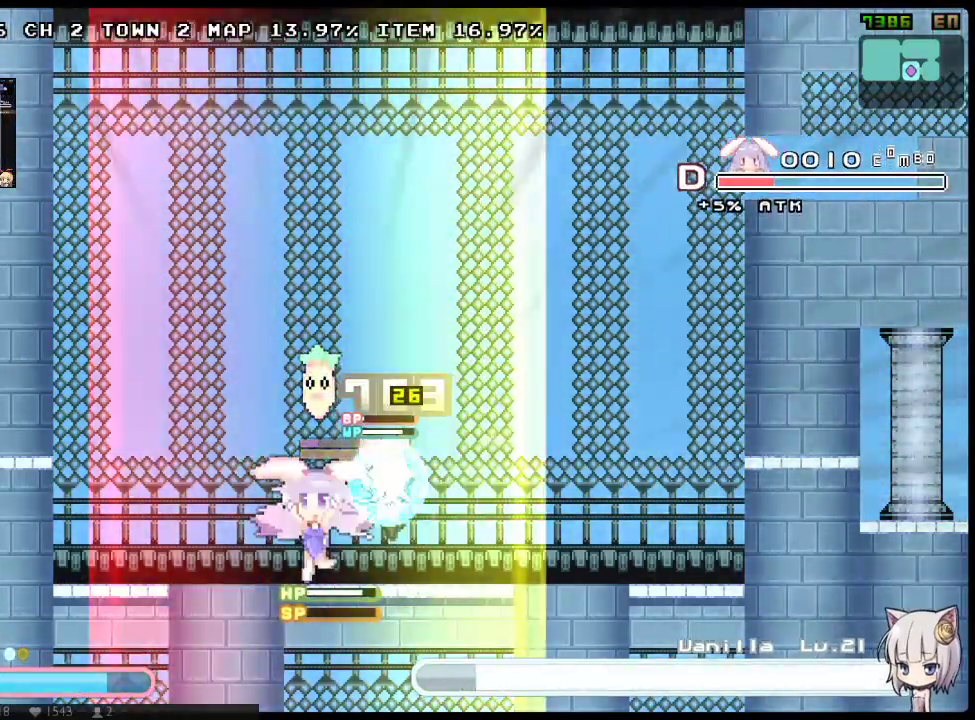
{"buttons": ["X"], "left_stick": "center", "right_stick": "center", "button_events": [[117, "Y", "up"]]}
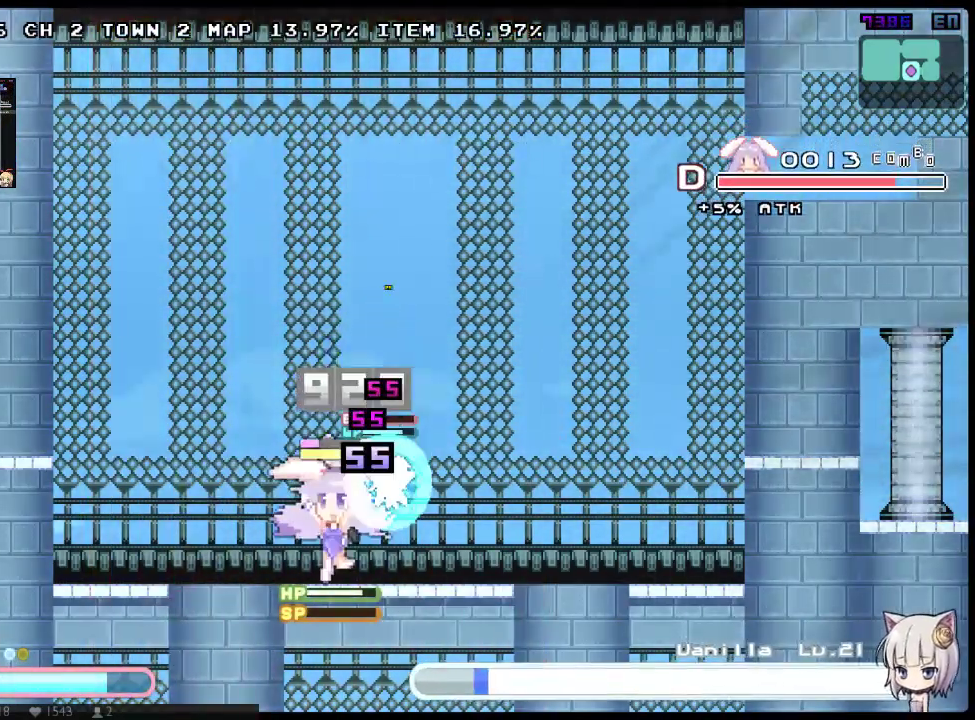
{"buttons": ["X"], "left_stick": "center", "right_stick": "center", "button_events": [[217, "B", "down"], [350, "B", "up"]]}
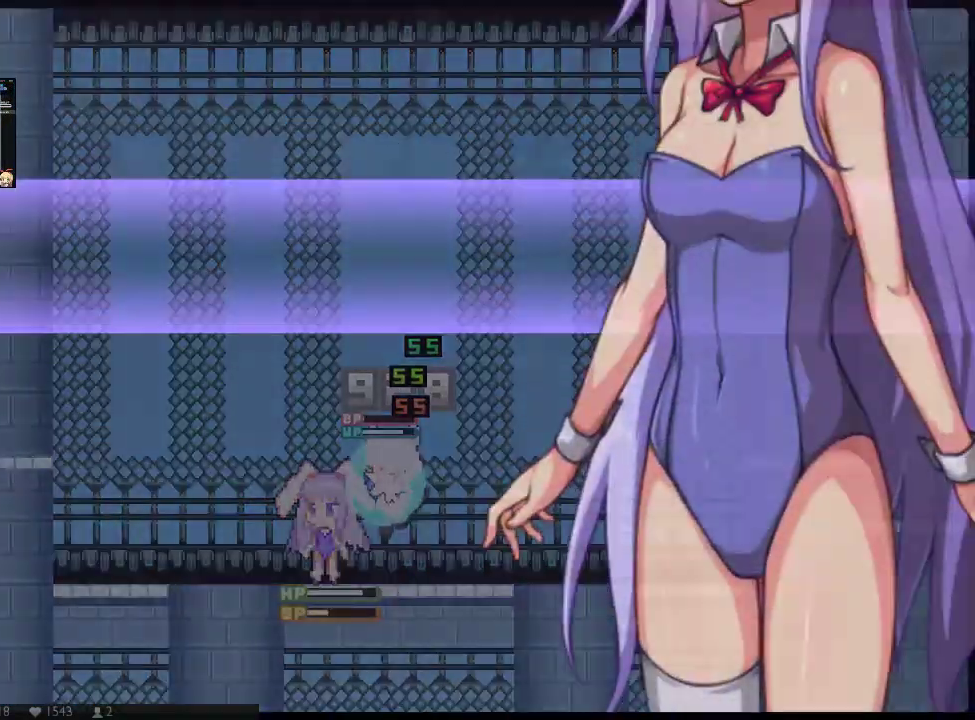
{"buttons": ["X"], "left_stick": "center", "right_stick": "center", "button_events": []}
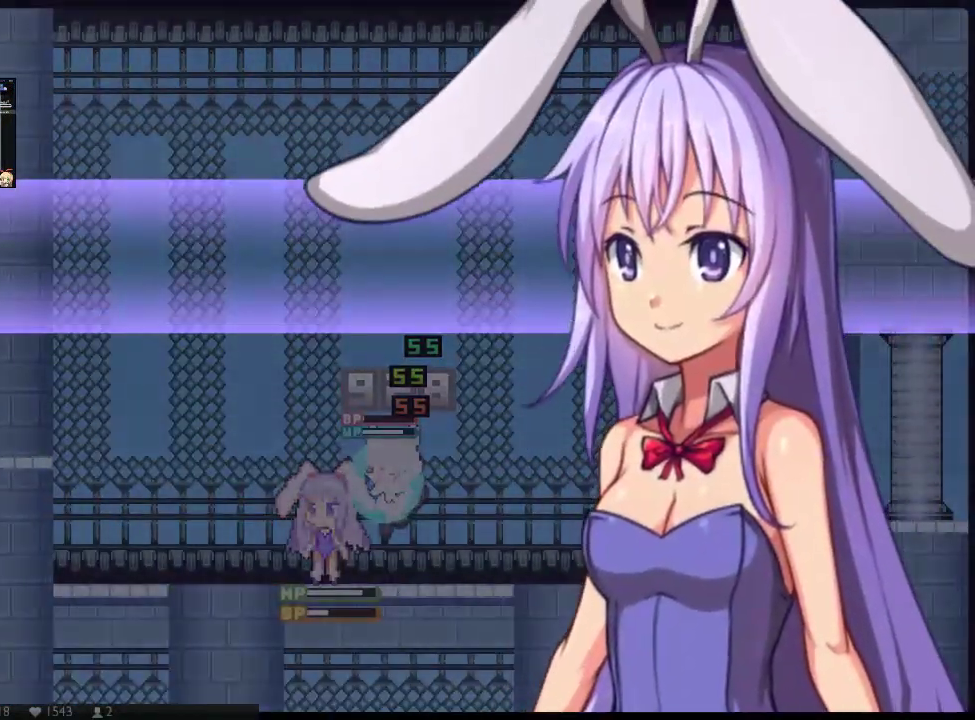
{"buttons": ["X"], "left_stick": "center", "right_stick": "center", "button_events": []}
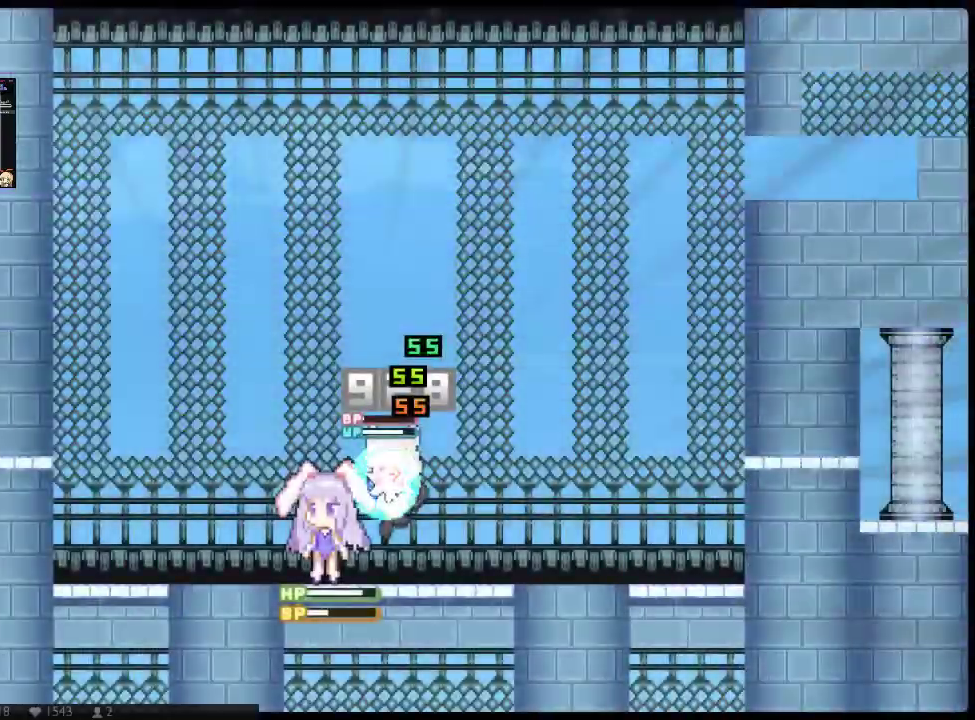
{"buttons": ["X", "DPAD_RIGHT"], "left_stick": "center", "right_stick": "center", "button_events": [[333, "DPAD_RIGHT", "down"]]}
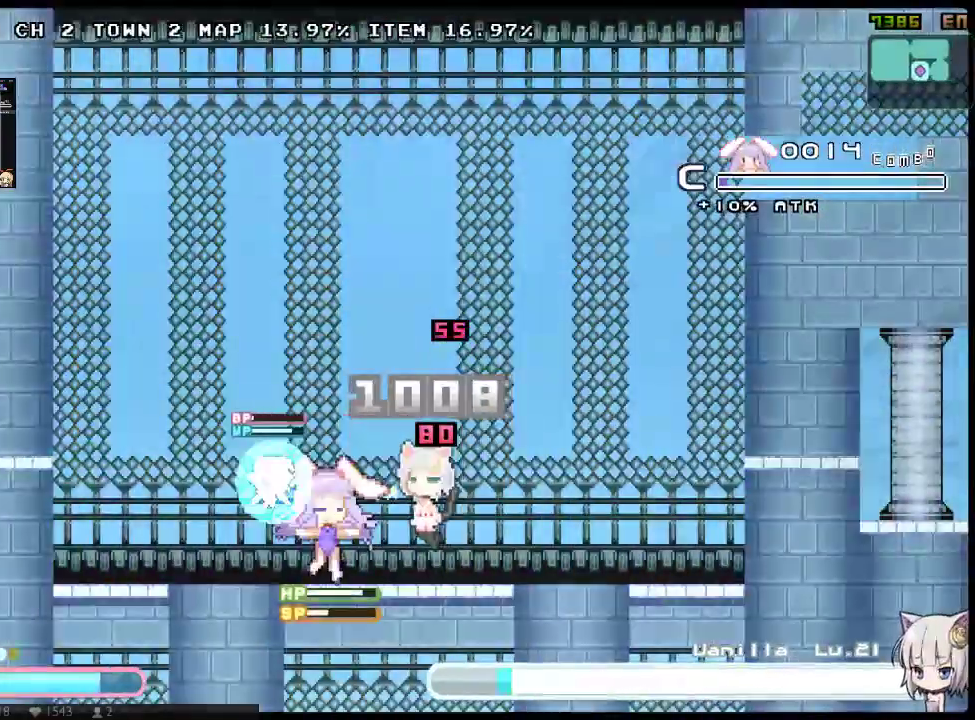
{"buttons": ["X"], "left_stick": "center", "right_stick": "center", "button_events": [[17, "DPAD_RIGHT", "up"], [50, "X", "up"], [117, "DPAD_RIGHT", "down"], [217, "DPAD_RIGHT", "up"], [467, "X", "down"]]}
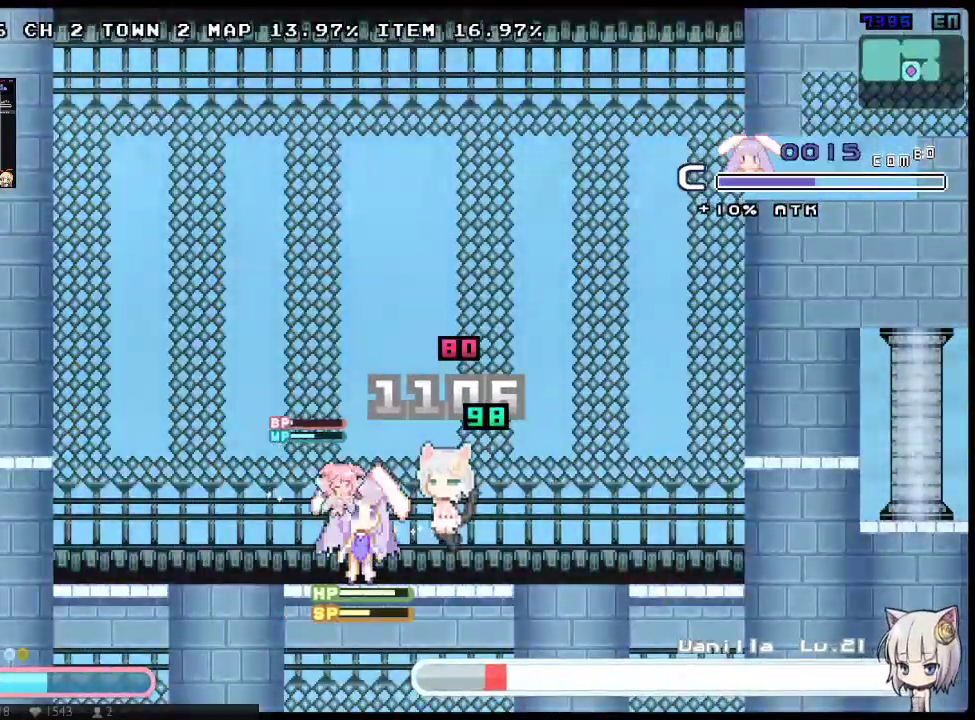
{"buttons": ["X", "Y", "DPAD_RIGHT"], "left_stick": "center", "right_stick": "center", "button_events": [[67, "X", "up"], [133, "DPAD_LEFT", "down"], [133, "X", "down"], [250, "DPAD_LEFT", "up"], [383, "DPAD_RIGHT", "down"], [383, "Y", "down"]]}
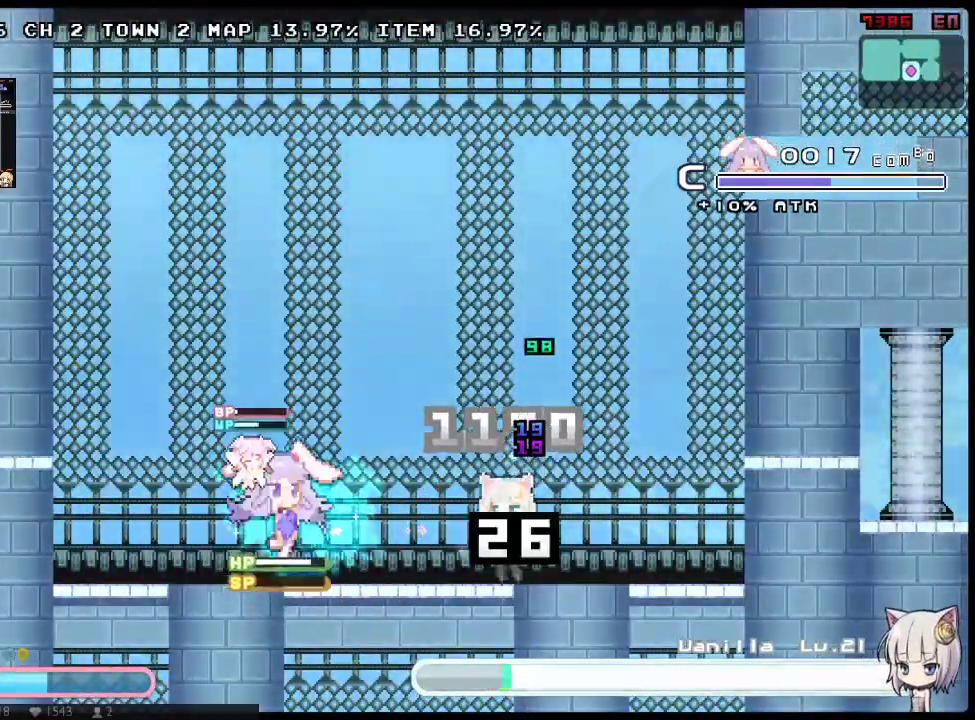
{"buttons": ["X", "DPAD_LEFT"], "left_stick": "center", "right_stick": "center", "button_events": [[17, "Y", "up"], [467, "DPAD_RIGHT", "up"], [500, "DPAD_LEFT", "down"]]}
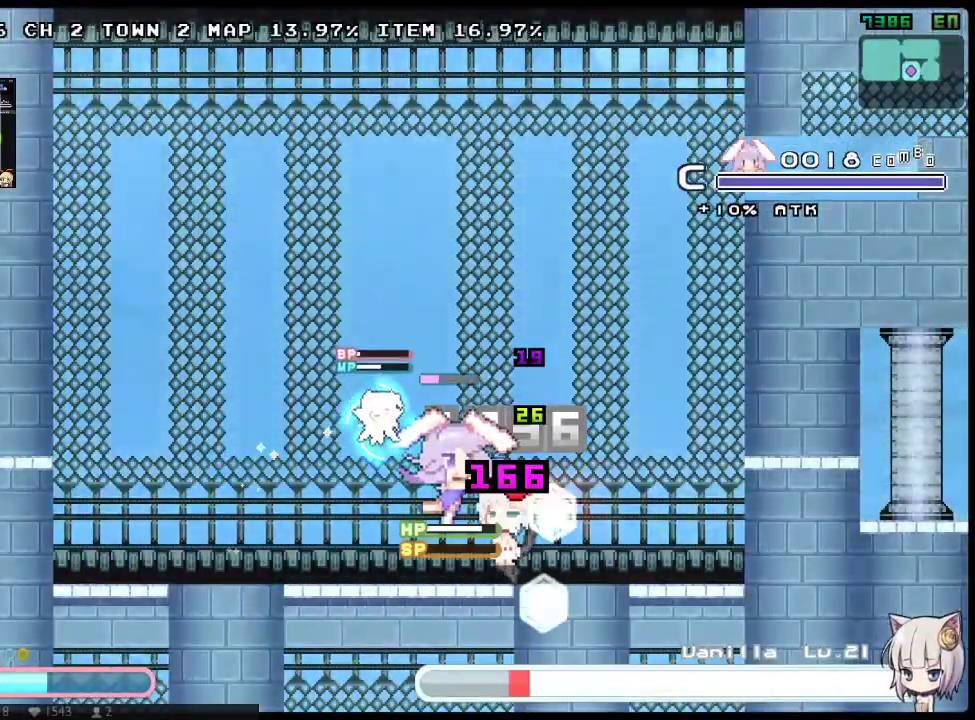
{"buttons": ["X", "DPAD_LEFT"], "left_stick": "center", "right_stick": "center", "button_events": []}
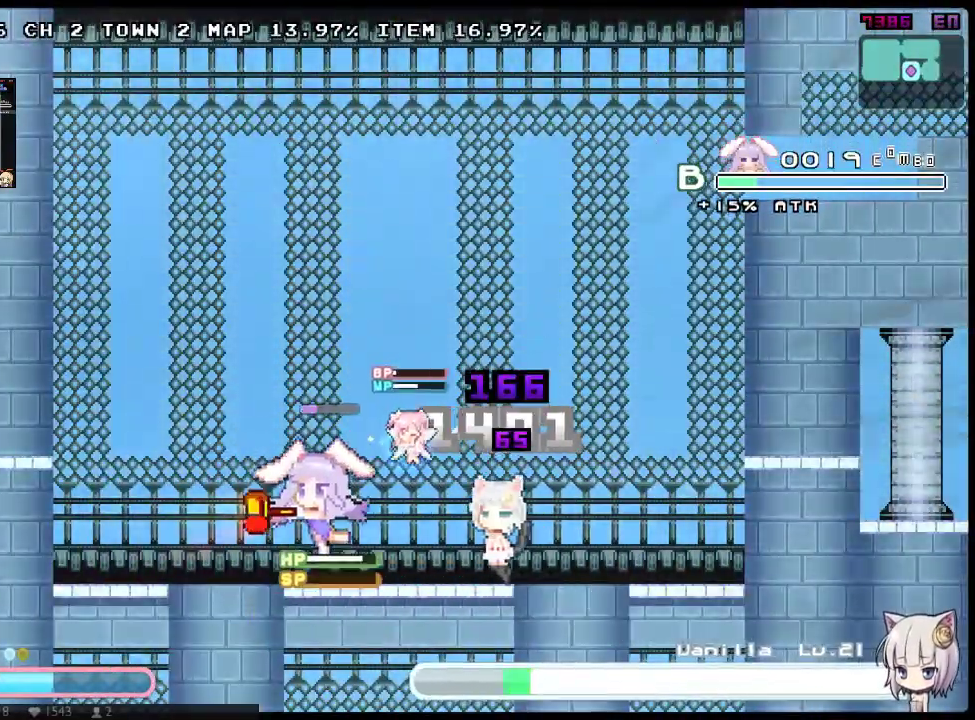
{"buttons": ["X"], "left_stick": "center", "right_stick": "center", "button_events": [[200, "DPAD_RIGHT", "down"], [233, "DPAD_LEFT", "up"], [400, "X", "up"], [433, "DPAD_RIGHT", "up"], [483, "X", "down"]]}
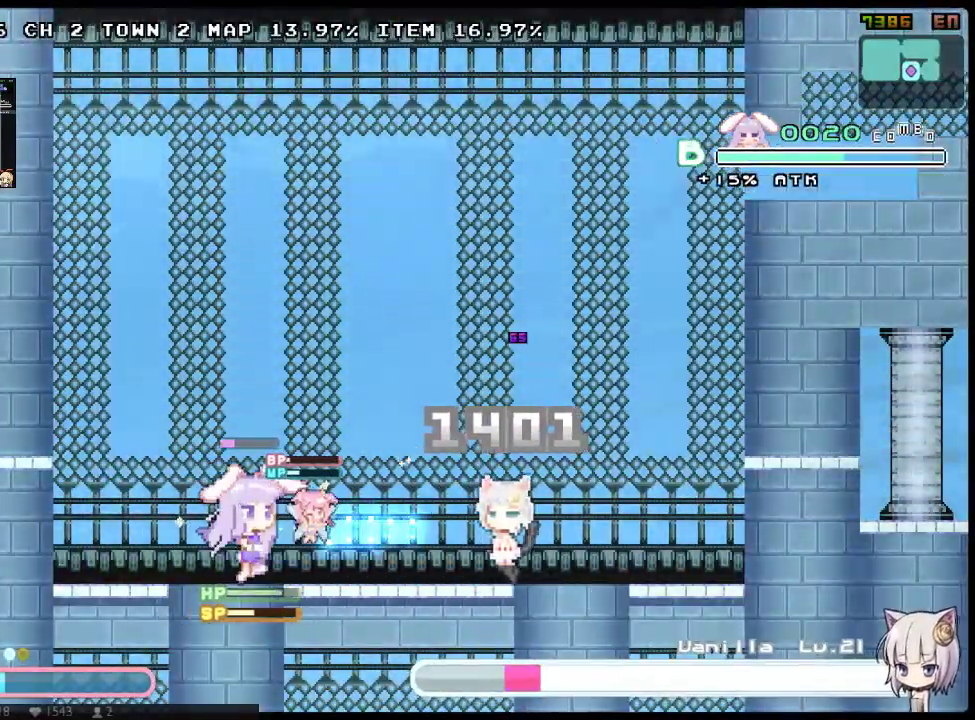
{"buttons": ["DPAD_RIGHT"], "left_stick": "center", "right_stick": "center", "button_events": [[83, "X", "up"], [150, "DPAD_RIGHT", "down"], [150, "X", "down"], [217, "X", "up"], [283, "X", "down"], [317, "DPAD_RIGHT", "up"], [367, "DPAD_RIGHT", "down"], [500, "X", "up"]]}
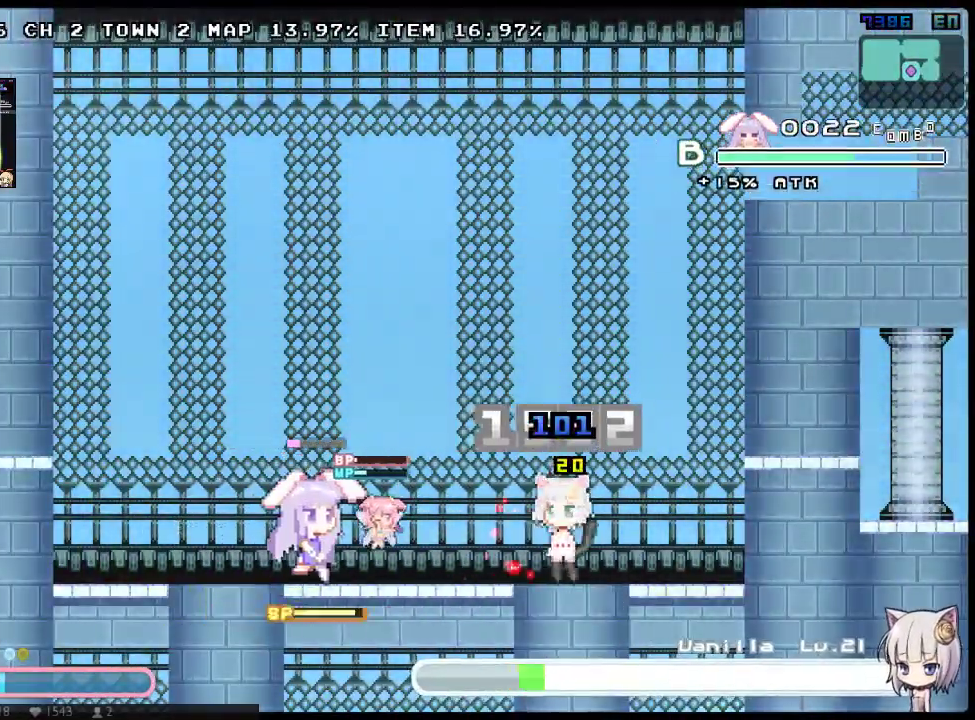
{"buttons": ["Y"], "left_stick": "center", "right_stick": "center", "button_events": [[67, "X", "down"], [267, "X", "up"], [317, "Y", "down"], [383, "DPAD_RIGHT", "up"]]}
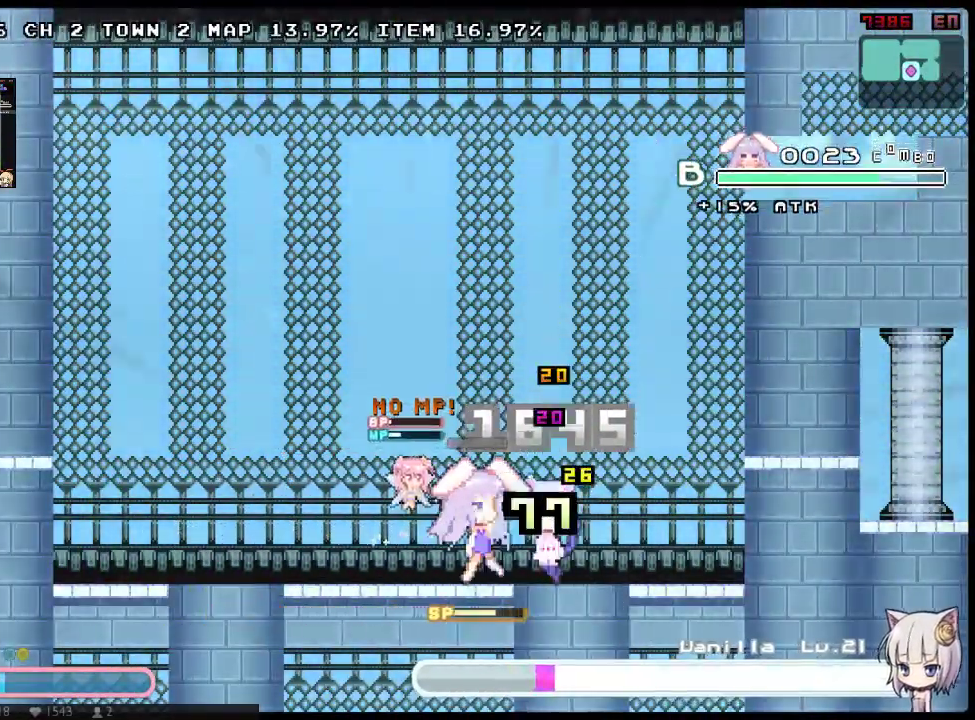
{"buttons": ["DPAD_RIGHT"], "left_stick": "center", "right_stick": "center", "button_events": [[17, "DPAD_LEFT", "down"], [300, "DPAD_LEFT", "up"], [333, "DPAD_RIGHT", "down"], [467, "Y", "up"]]}
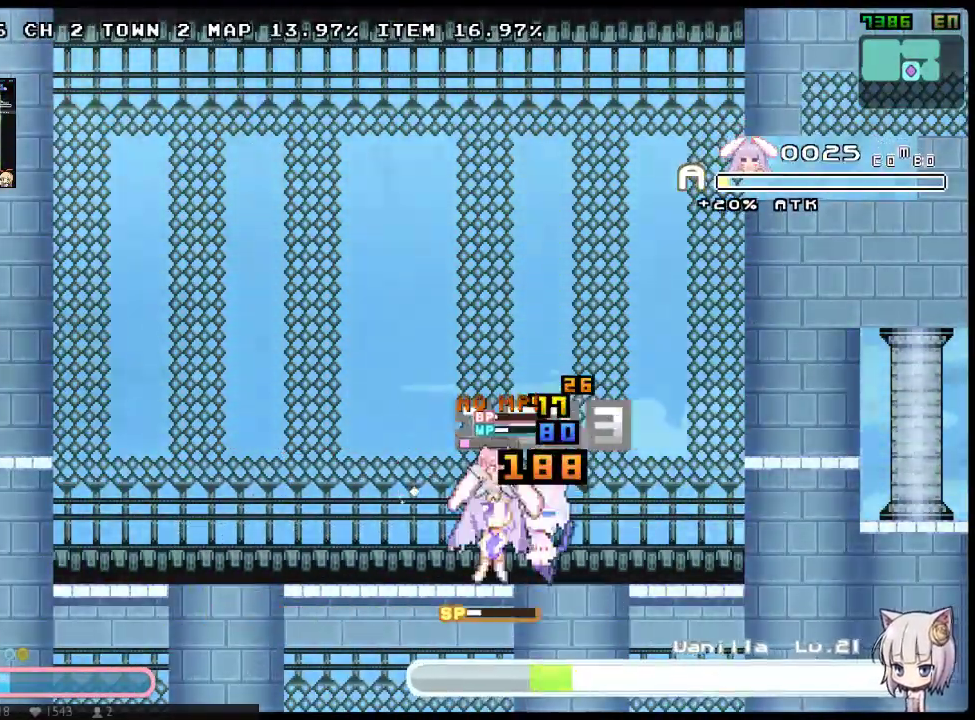
{"buttons": ["X"], "left_stick": "center", "right_stick": "center", "button_events": [[33, "Y", "down"], [183, "DPAD_RIGHT", "up"], [183, "X", "down"], [217, "Y", "up"]]}
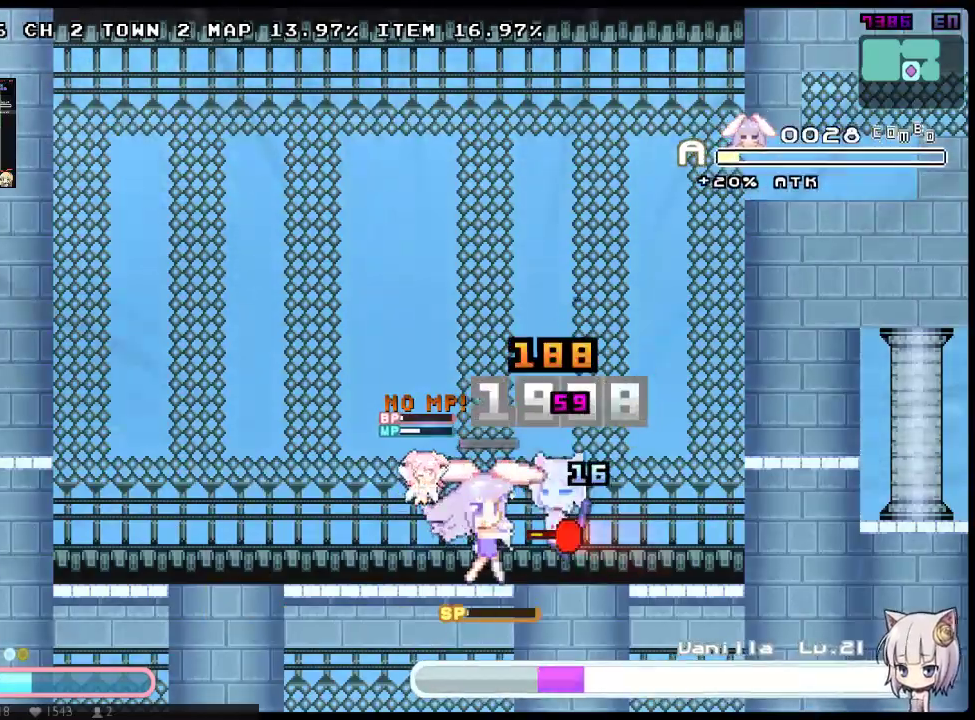
{"buttons": ["X"], "left_stick": "center", "right_stick": "center", "button_events": []}
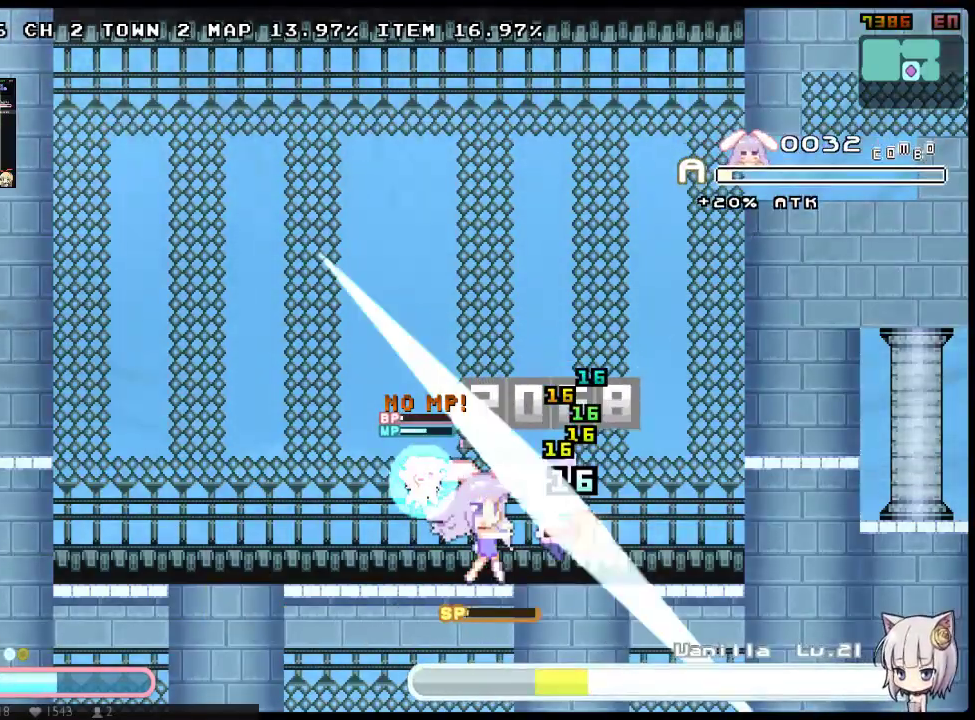
{"buttons": ["X", "Y", "DPAD_RIGHT"], "left_stick": "center", "right_stick": "center", "button_events": [[183, "X", "up"], [350, "DPAD_RIGHT", "down"], [500, "X", "down"], [500, "Y", "down"]]}
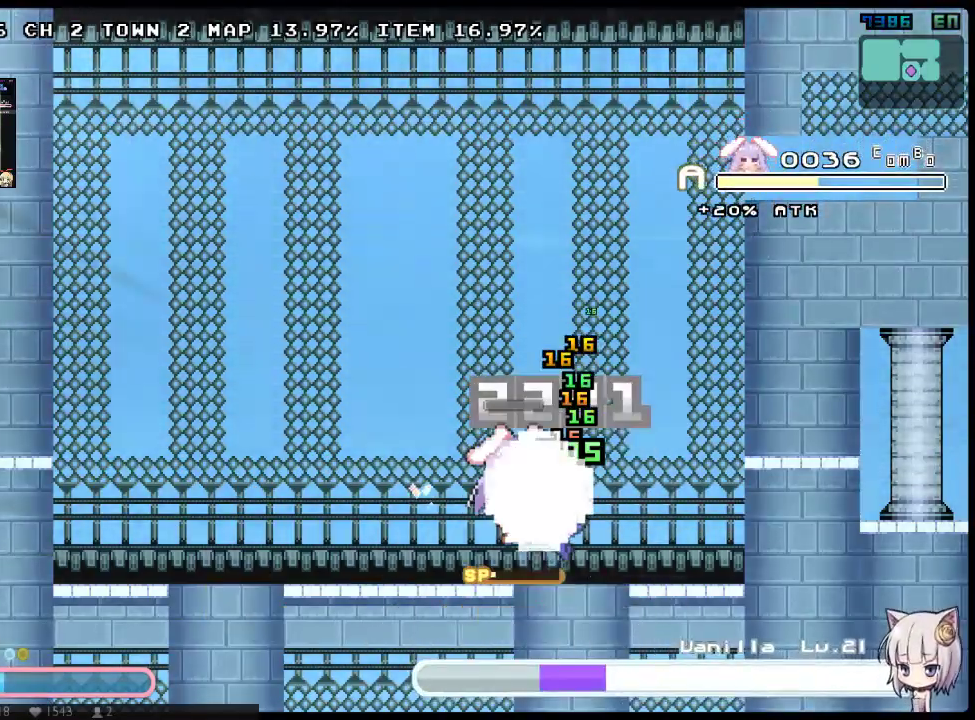
{"buttons": ["X"], "left_stick": "center", "right_stick": "center", "button_events": [[100, "Y", "up"], [200, "DPAD_RIGHT", "up"]]}
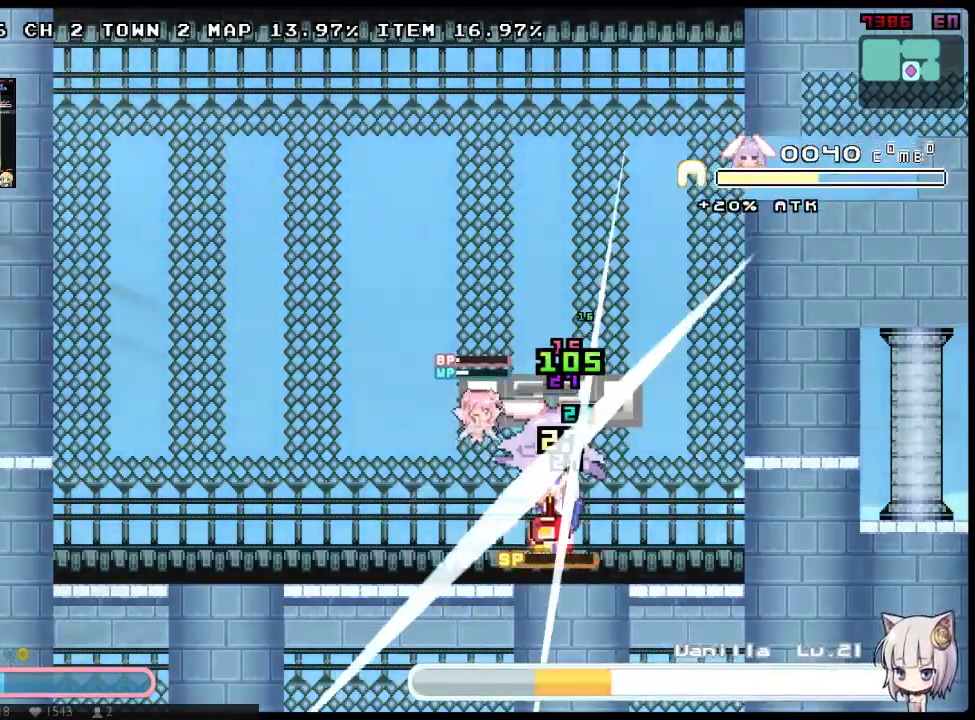
{"buttons": ["X", "DPAD_LEFT"], "left_stick": "center", "right_stick": "center", "button_events": [[283, "DPAD_LEFT", "down"]]}
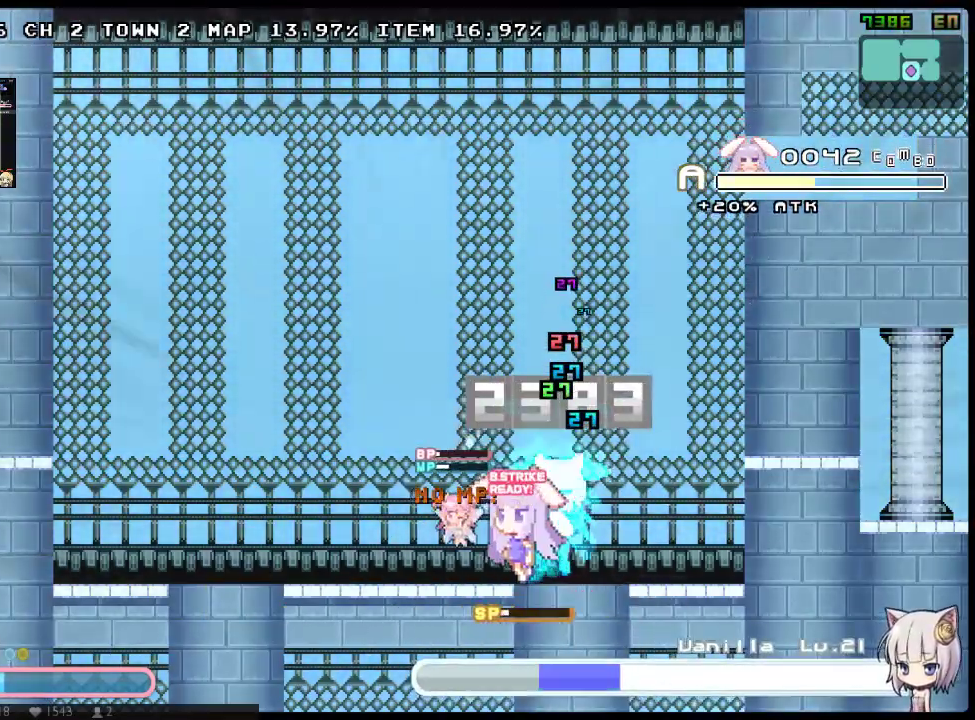
{"buttons": ["DPAD_LEFT"], "left_stick": "center", "right_stick": "center", "button_events": [[483, "X", "up"]]}
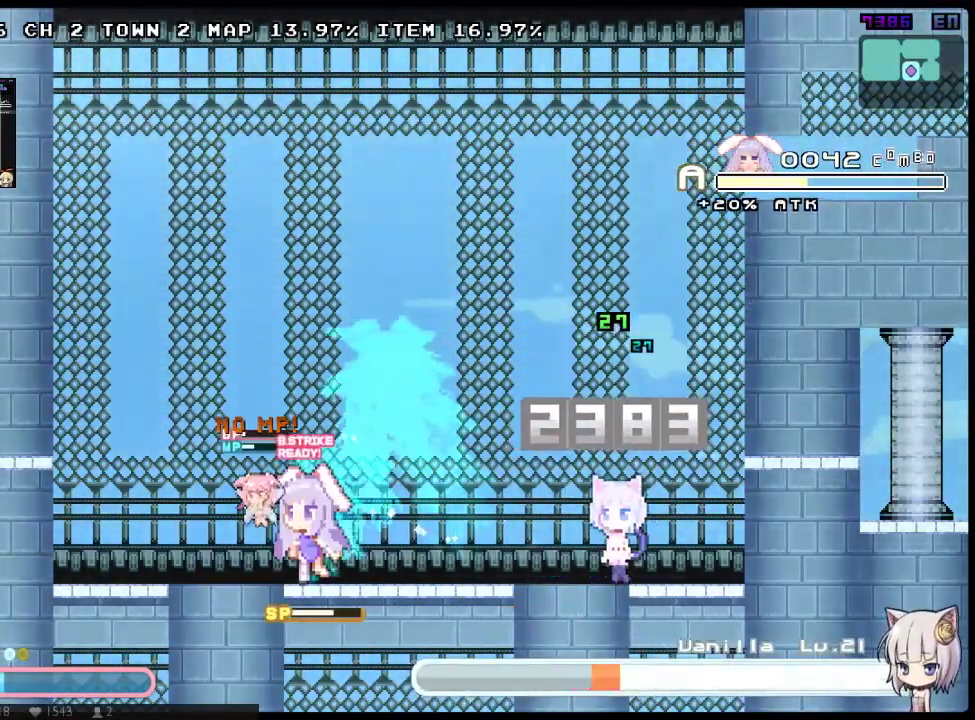
{"buttons": [], "left_stick": "center", "right_stick": "center", "button_events": [[50, "DPAD_LEFT", "up"], [50, "DPAD_RIGHT", "down"], [117, "X", "down"], [167, "X", "up"], [200, "DPAD_RIGHT", "up"], [233, "X", "down"], [333, "X", "up"], [400, "X", "down"], [467, "X", "up"]]}
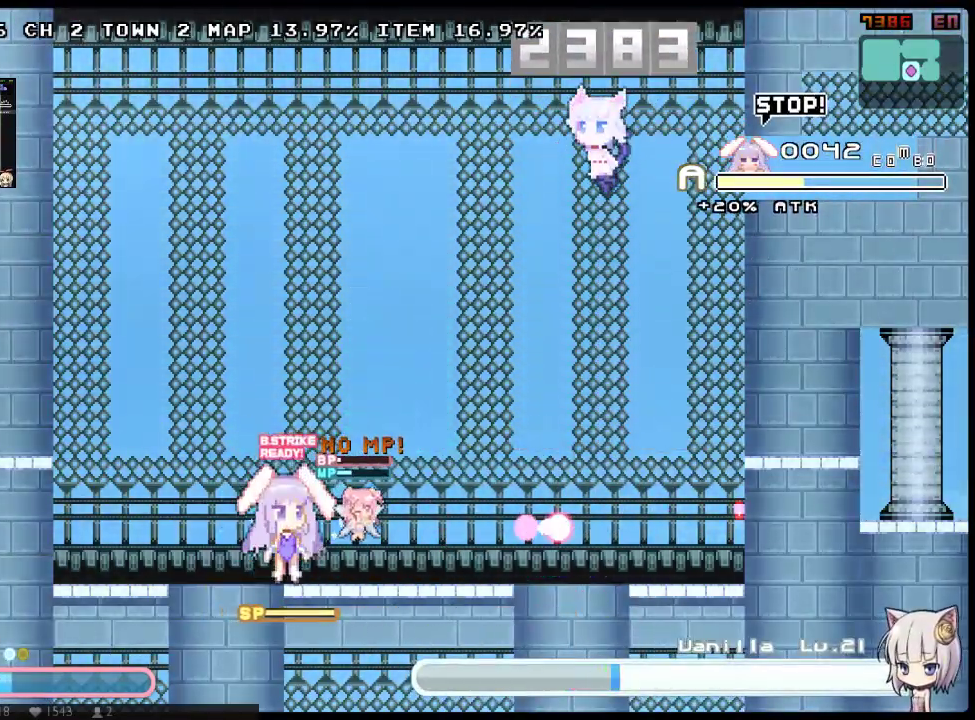
{"buttons": ["X", "Y"], "left_stick": "center", "right_stick": "center", "button_events": [[67, "X", "down"], [183, "DPAD_RIGHT", "down"], [450, "DPAD_RIGHT", "up"], [500, "Y", "down"]]}
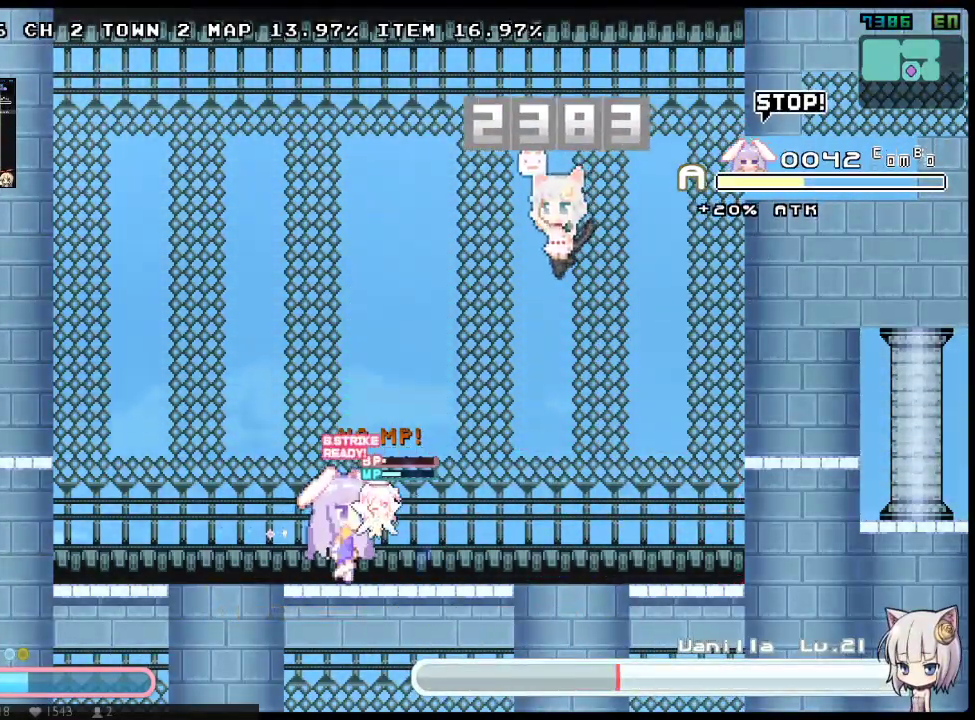
{"buttons": ["X", "Y"], "left_stick": "center", "right_stick": "center", "button_events": []}
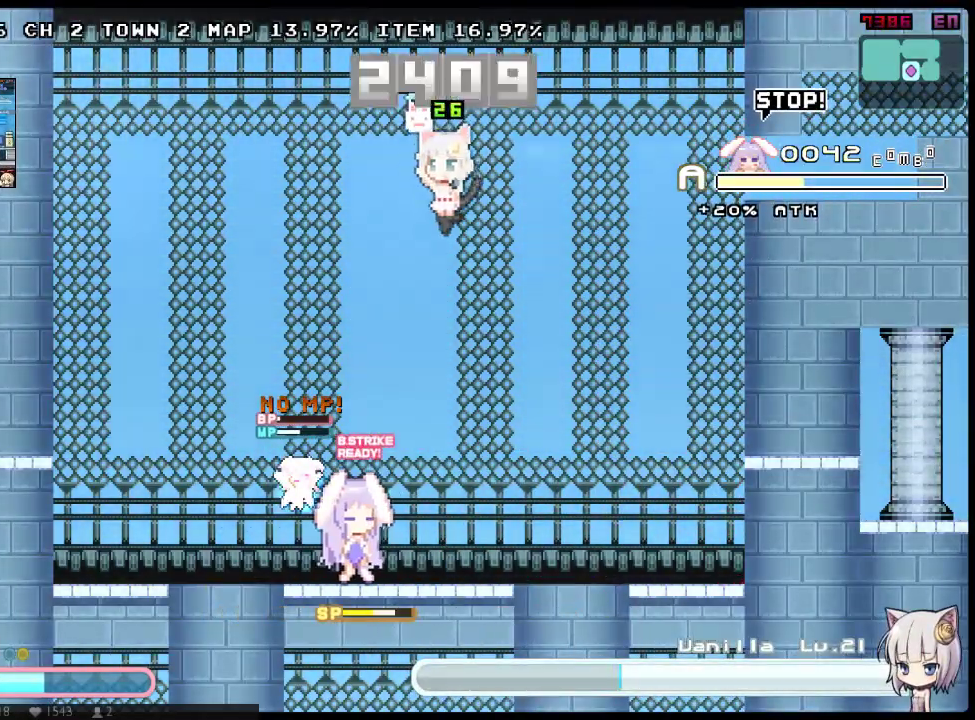
{"buttons": ["X", "Y"], "left_stick": "center", "right_stick": "center", "button_events": []}